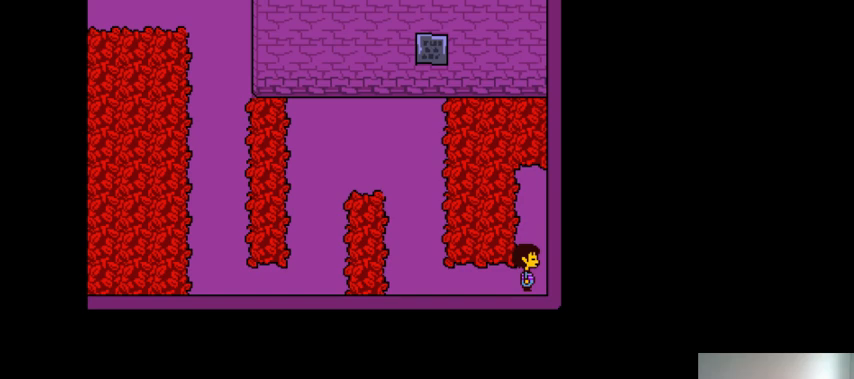
Gameplay with keyboard; each line is a JSON object with the keys held at the frame after it. "events" lists presses ("down") and releases ("up") of ".", "/", "0", "1", "2", "3", "4", "5", "6", "7", "8", "9", "a", "alt_l", "alt_r", "b", "backslash", "backspace", "c", "caps_lock", "comma", "ctrl_l", "ctrl_r", "d", "down", "e", "equals", "f", "g", "h", "i", "j", "k", "l", "lbracket", "left", "m", "minus", "n", "o", "p", "q", "quote", "r", "rbracket", "return", "right", "s", "semicolon", "shift_l", "shift_r", "space", "super_l", "super_r", "t", "tab", "tilde", "u", "up", "v", "w", "x", "y" and "z" between this image and that frame as [ms after this image, input, new state], when the widget could be followed in between. No other keys are recorded. Mouse input is not recorded.
{"keys": ["left", "up"], "events": [[67, "left", "down"], [67, "up", "down"]]}
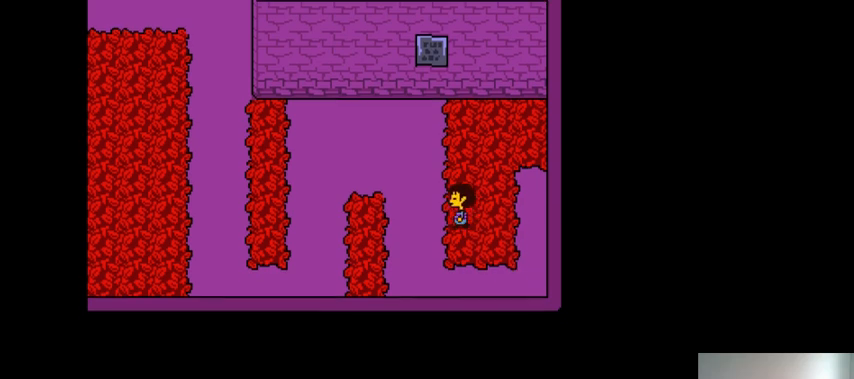
{"keys": ["up"], "events": [[500, "left", "up"]]}
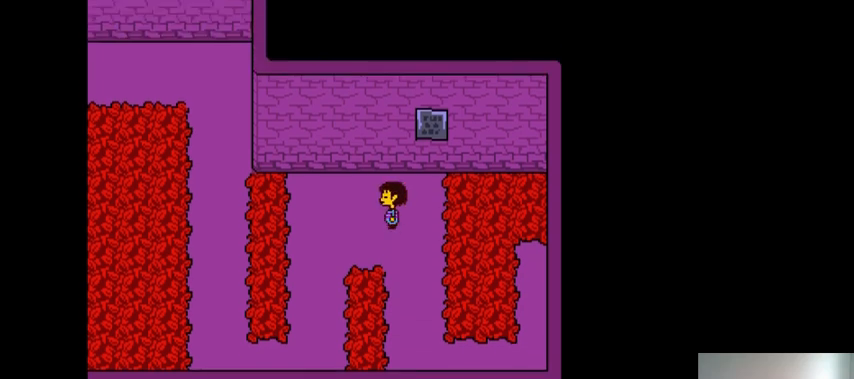
{"keys": [], "events": [[300, "up", "up"]]}
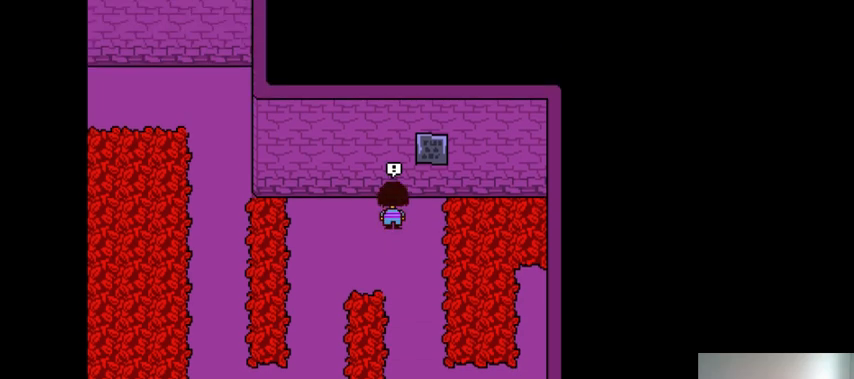
{"keys": [], "events": []}
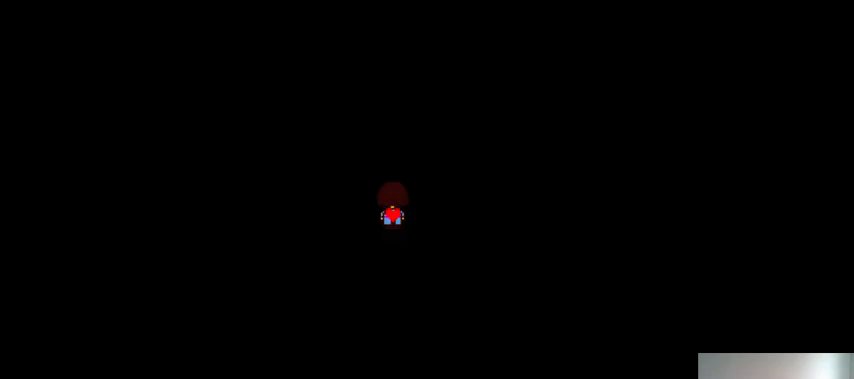
{"keys": [], "events": []}
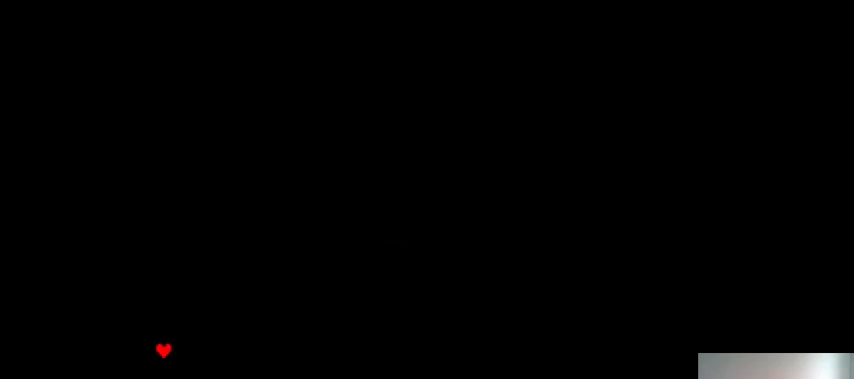
{"keys": ["z"], "events": [[333, "left", "down"], [433, "left", "up"], [467, "z", "down"]]}
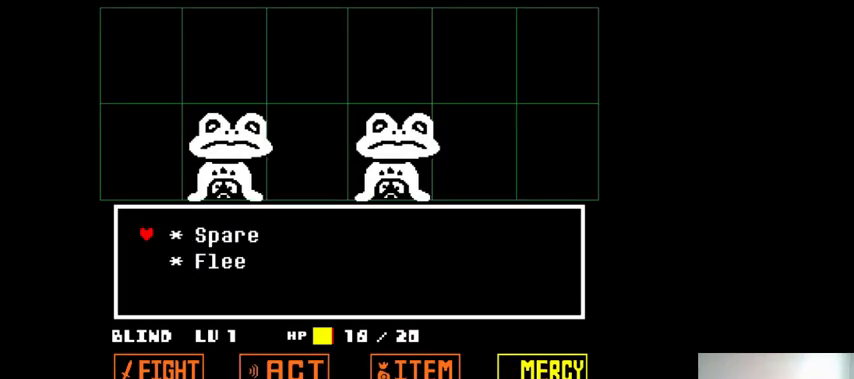
{"keys": ["return", "z"], "events": [[33, "down", "down"], [33, "z", "up"], [100, "down", "up"], [133, "z", "down"], [233, "x", "down"], [233, "z", "up"], [300, "return", "down"], [300, "shift_r", "down"], [333, "x", "up"], [333, "z", "down"], [367, "return", "up"], [367, "shift_r", "up"], [400, "z", "up"], [500, "return", "down"], [500, "z", "down"]]}
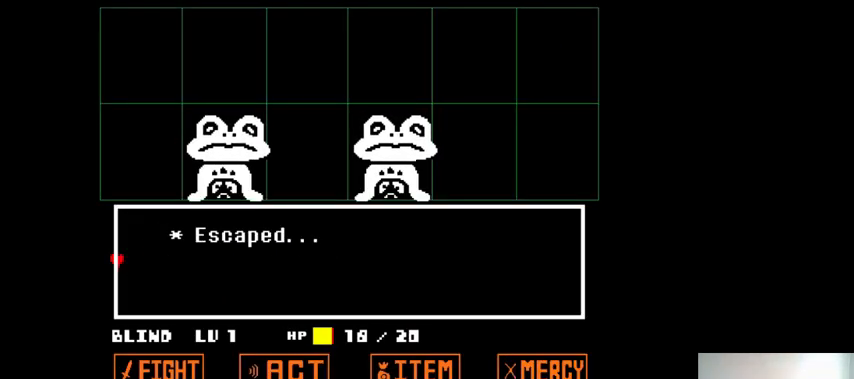
{"keys": [], "events": [[33, "return", "up"], [100, "z", "up"]]}
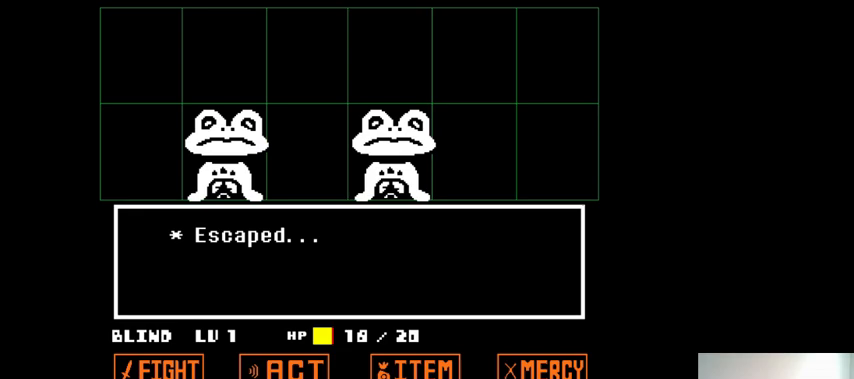
{"keys": [], "events": []}
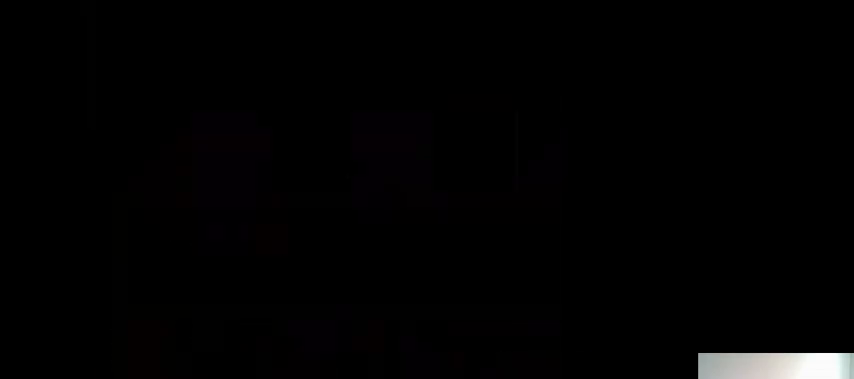
{"keys": [], "events": []}
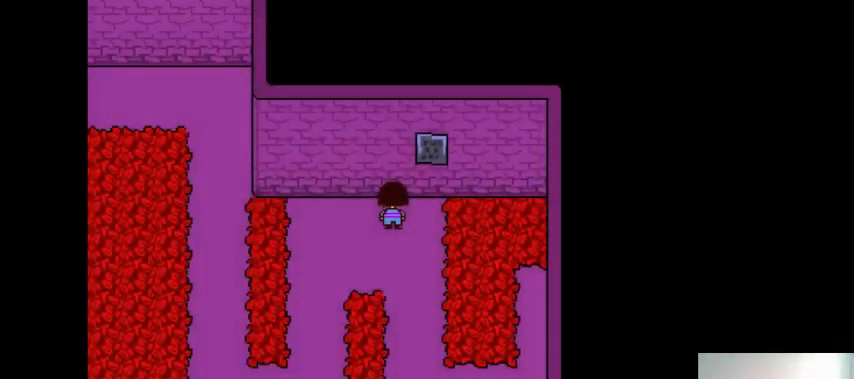
{"keys": [], "events": []}
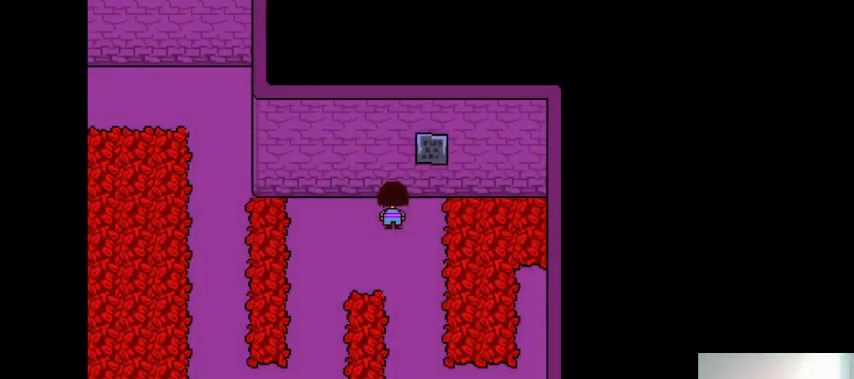
{"keys": [], "events": []}
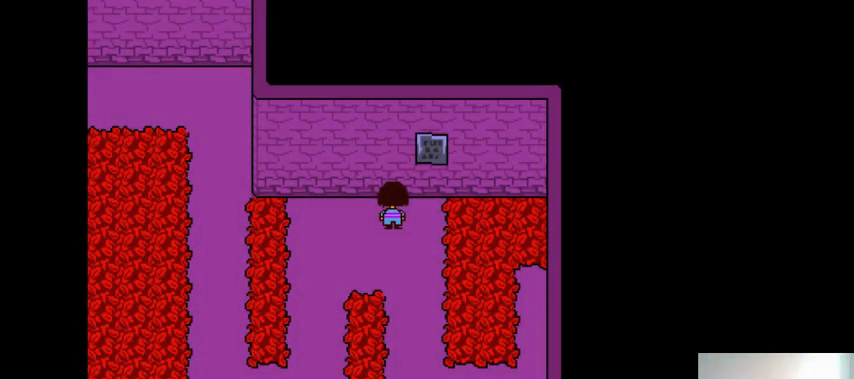
{"keys": [], "events": []}
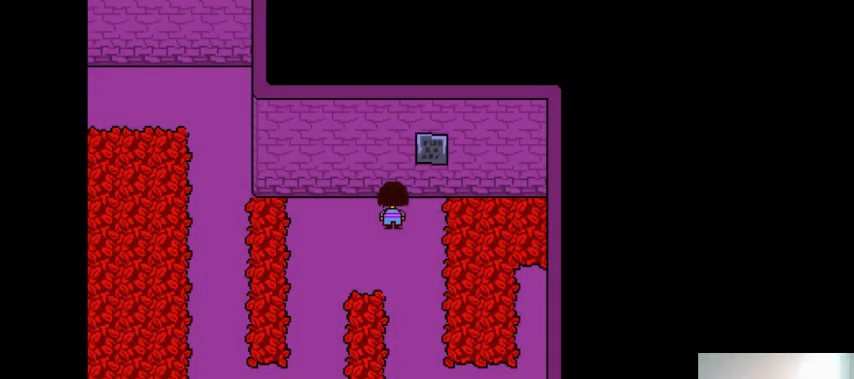
{"keys": ["left", "up"], "events": [[333, "left", "down"], [333, "up", "down"]]}
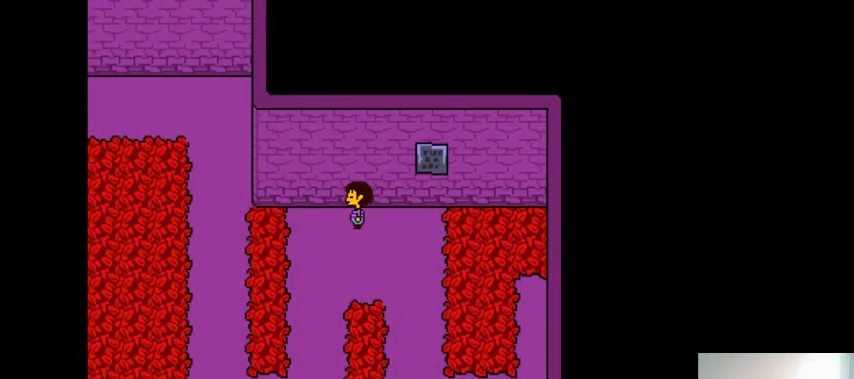
{"keys": ["left", "up"], "events": []}
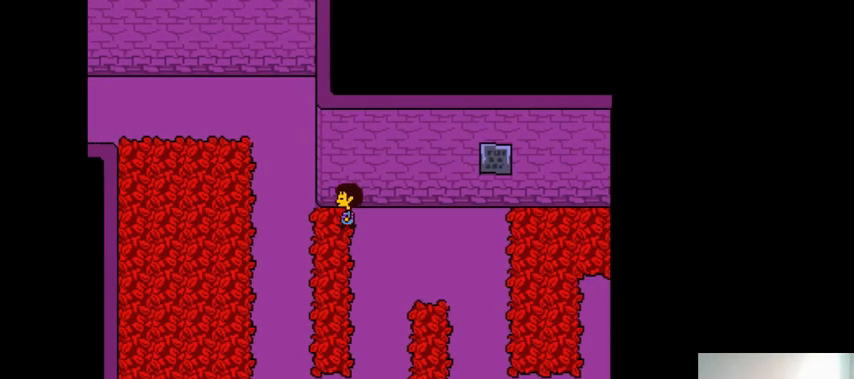
{"keys": ["up"], "events": [[267, "left", "up"]]}
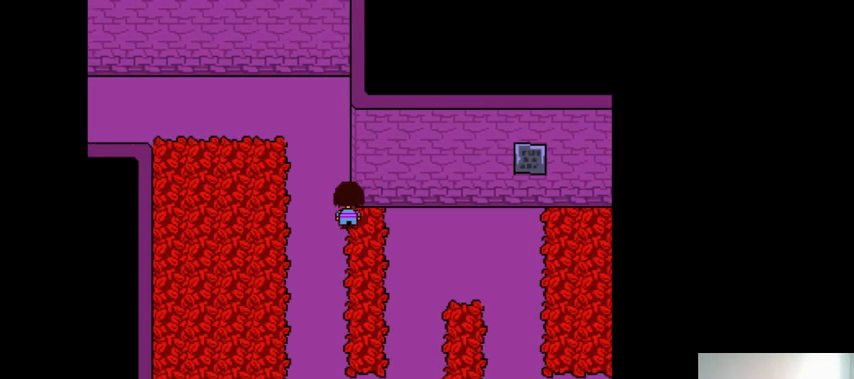
{"keys": [], "events": [[133, "up", "up"]]}
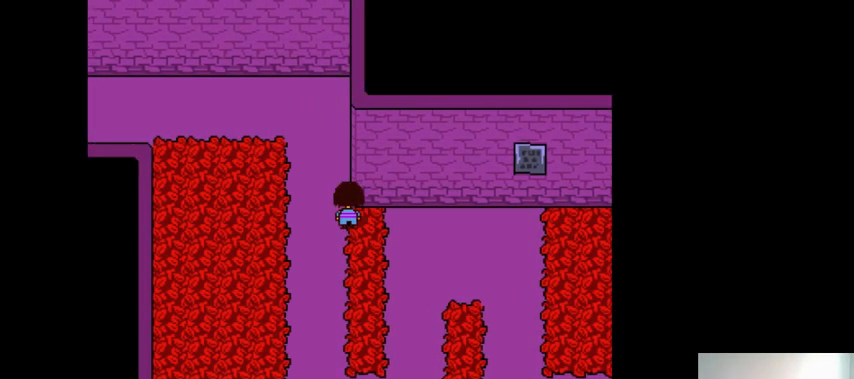
{"keys": ["right"], "events": [[433, "right", "down"]]}
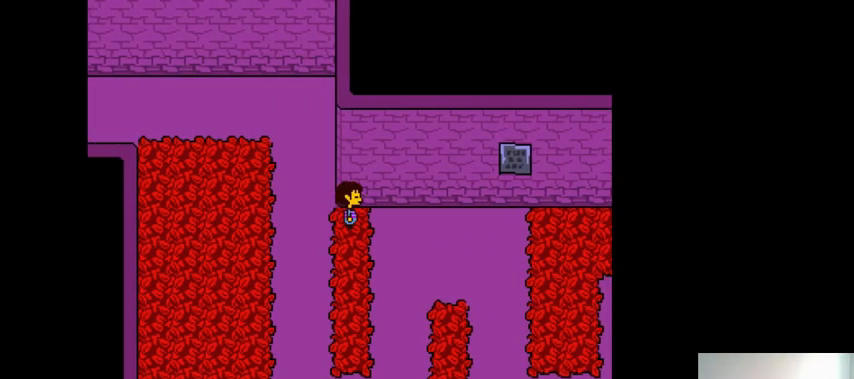
{"keys": ["right"], "events": []}
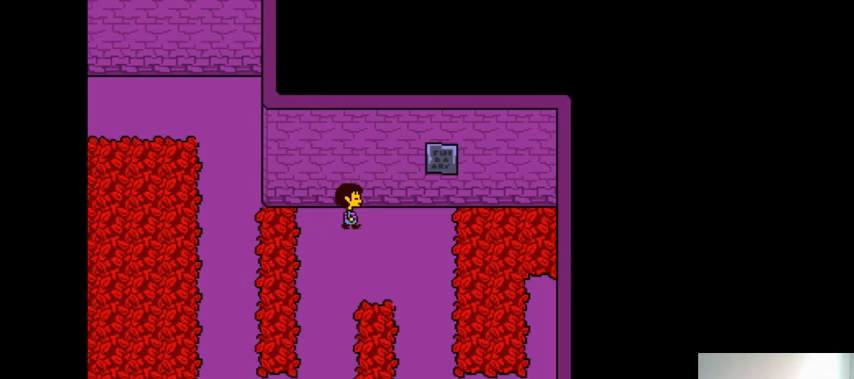
{"keys": ["right"], "events": []}
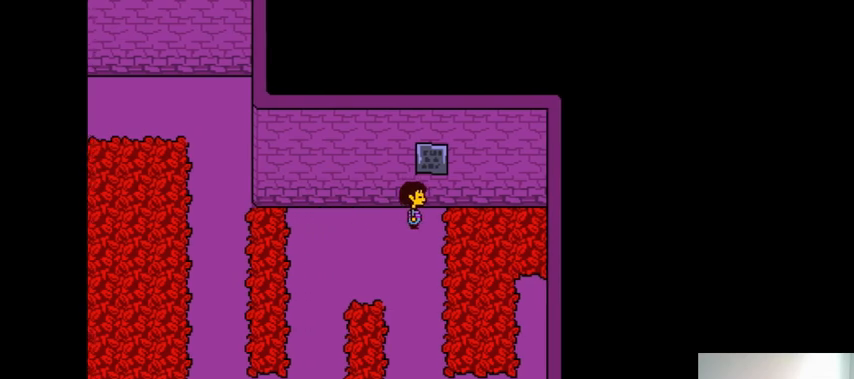
{"keys": ["right"], "events": []}
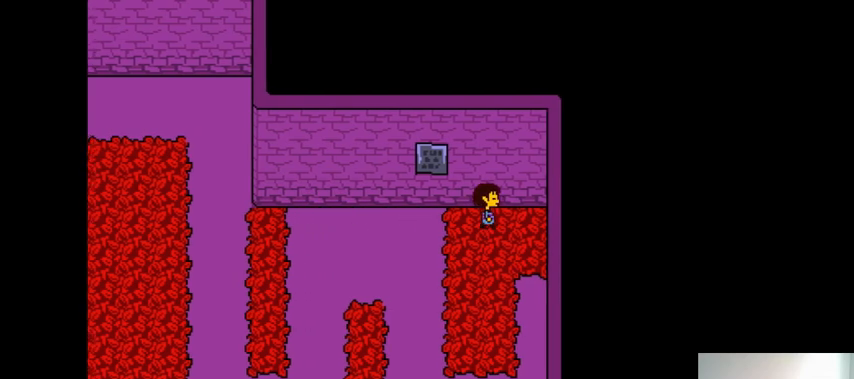
{"keys": ["right"], "events": []}
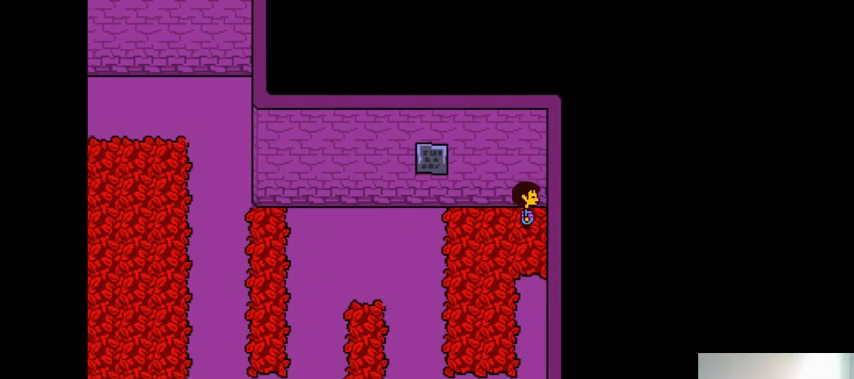
{"keys": ["down"], "events": [[367, "right", "up"], [433, "down", "down"]]}
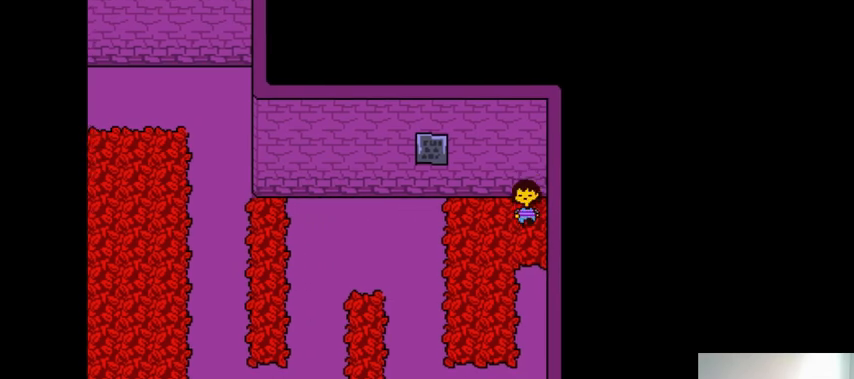
{"keys": ["down", "left"], "events": [[333, "left", "down"]]}
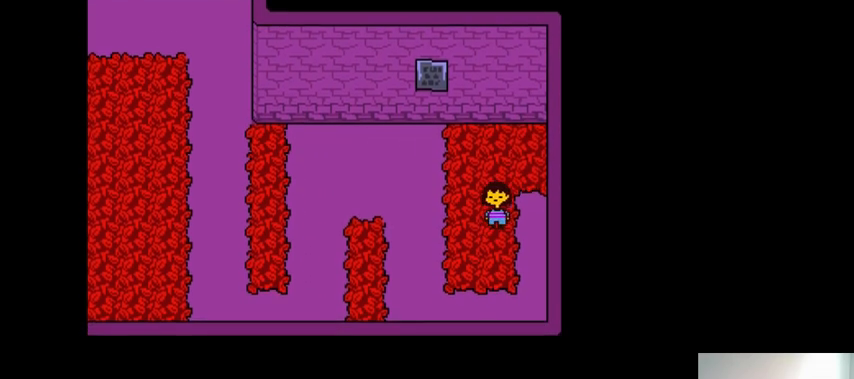
{"keys": ["down", "left"], "events": []}
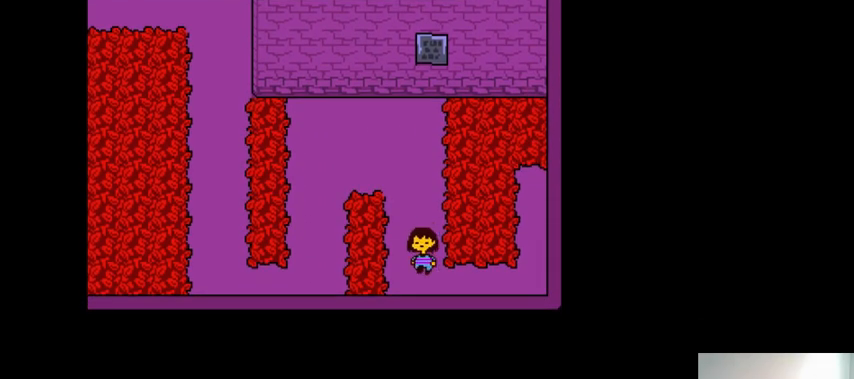
{"keys": ["down", "left", "right"], "events": [[500, "right", "down"]]}
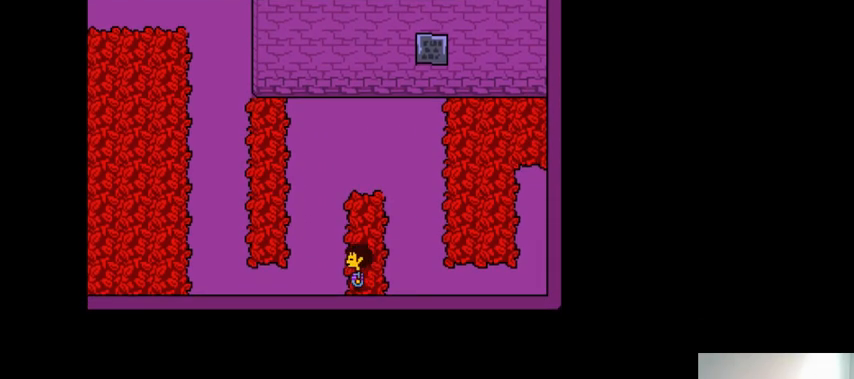
{"keys": ["down", "right"], "events": [[33, "left", "up"]]}
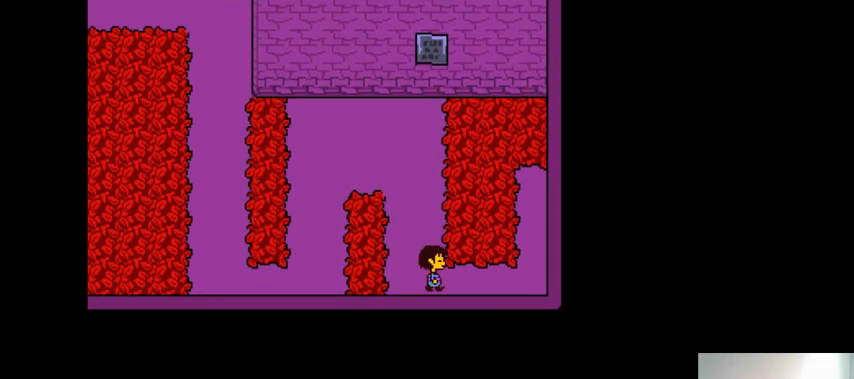
{"keys": ["down", "right"], "events": []}
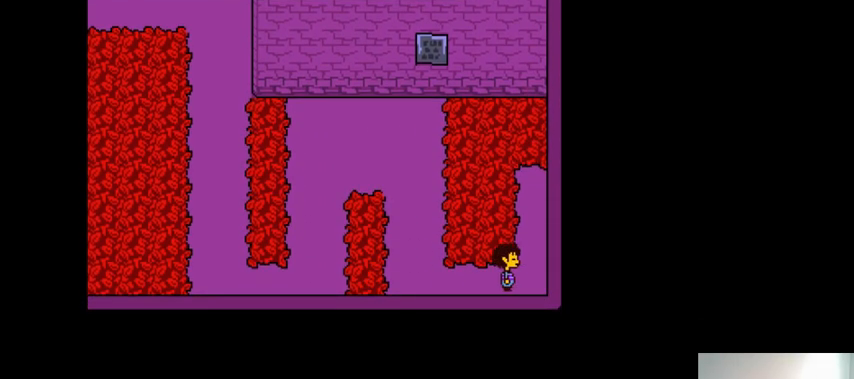
{"keys": ["down", "left"], "events": [[100, "left", "down"], [133, "right", "up"]]}
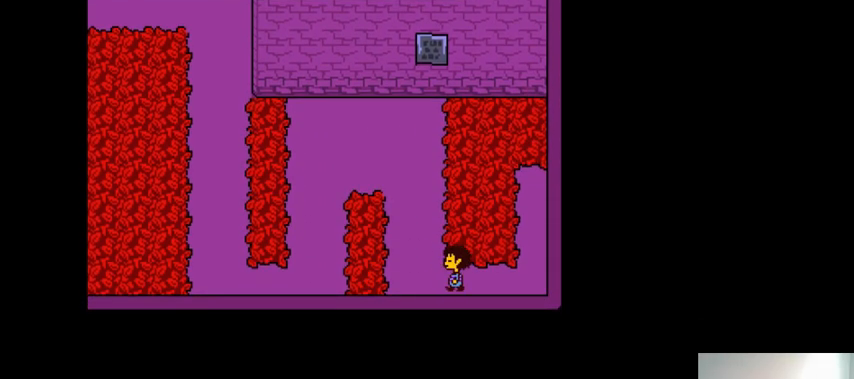
{"keys": ["down", "left"], "events": []}
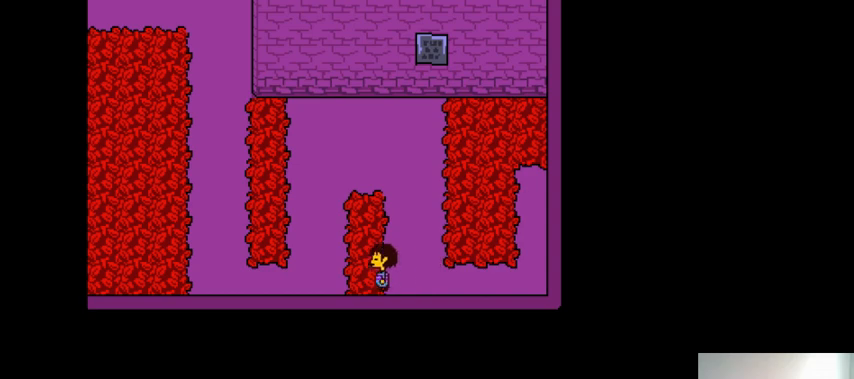
{"keys": ["left", "up"], "events": [[33, "down", "up"], [33, "left", "up"], [433, "left", "down"], [433, "up", "down"]]}